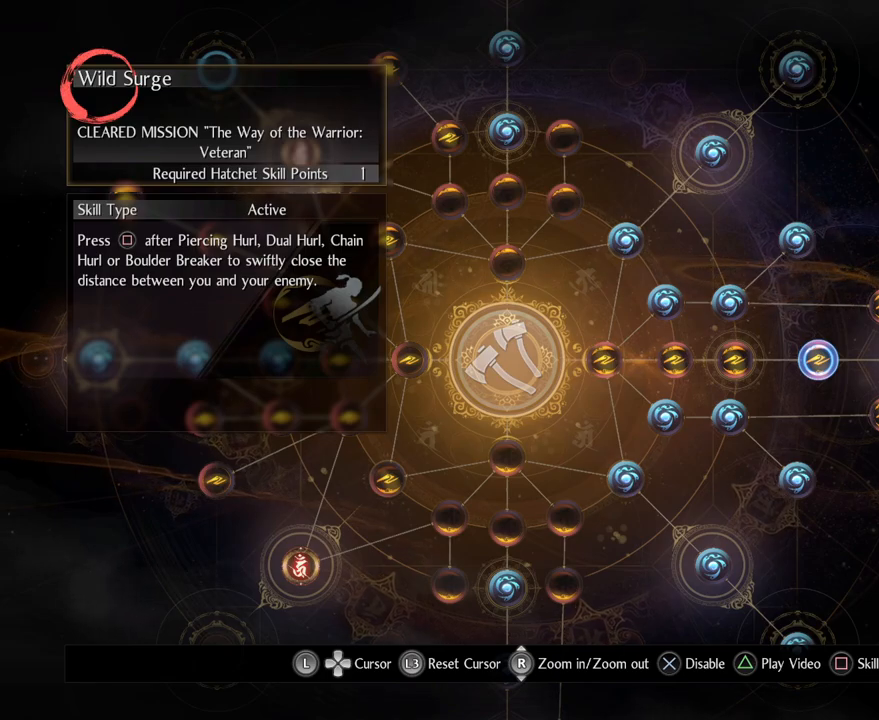
Gameplay with a controller (PlayStation layout); each line is a JSON object with the inputs held at the frame after it. "events" lists button and stick changes between this image and that frame as [ms after this image, input, new state], when the widget could be followed in between.
{"buttons": ["CIRCLE"], "left_stick": "center", "right_stick": "center", "events": [[350, "CIRCLE", "down"]]}
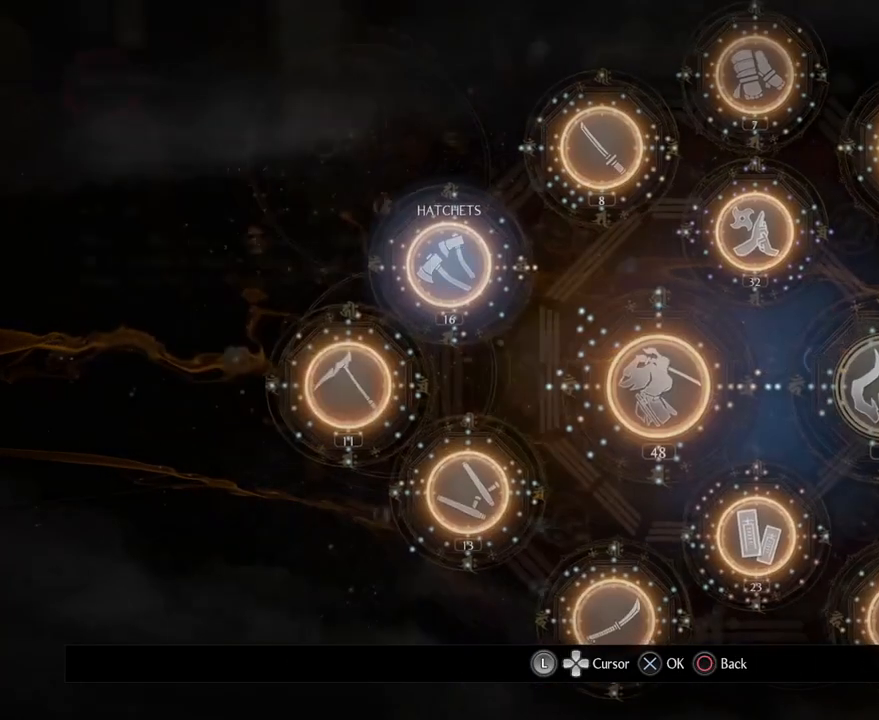
{"buttons": ["CIRCLE"], "left_stick": "center", "right_stick": "center", "events": [[50, "CIRCLE", "up"], [383, "CIRCLE", "down"]]}
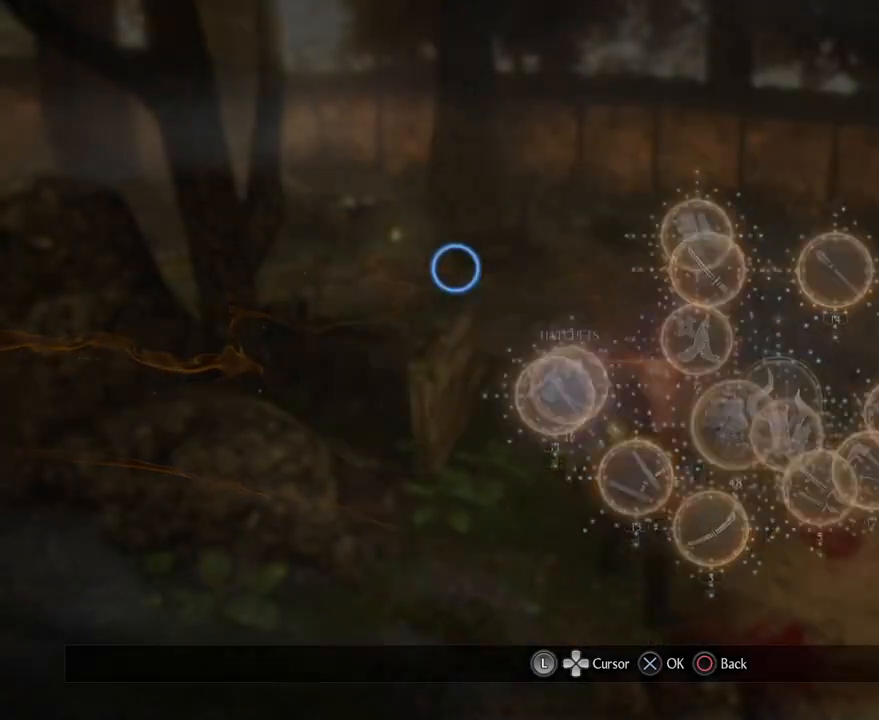
{"buttons": [], "left_stick": "center", "right_stick": "center", "events": [[17, "CIRCLE", "up"]]}
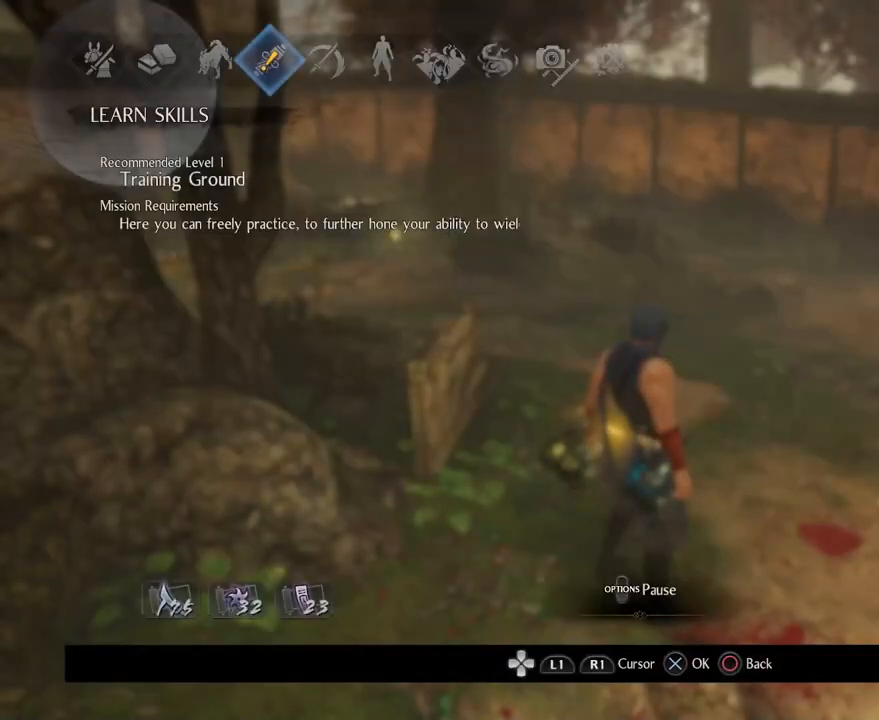
{"buttons": [], "left_stick": "center", "right_stick": "center", "events": [[183, "DPAD_RIGHT", "down"], [367, "DPAD_RIGHT", "up"]]}
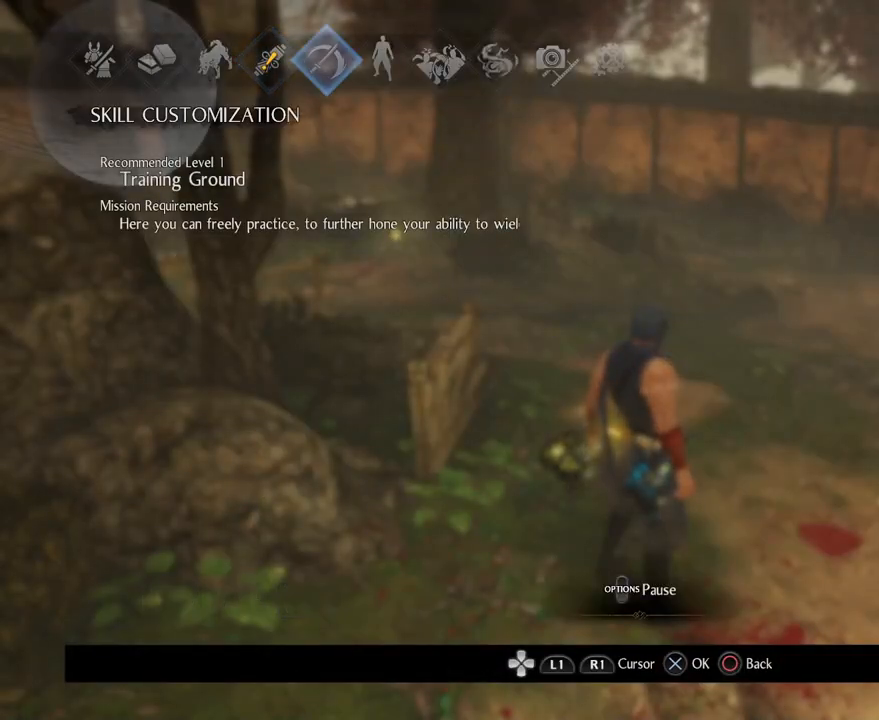
{"buttons": ["CROSS"], "left_stick": "center", "right_stick": "center", "events": [[367, "CROSS", "down"]]}
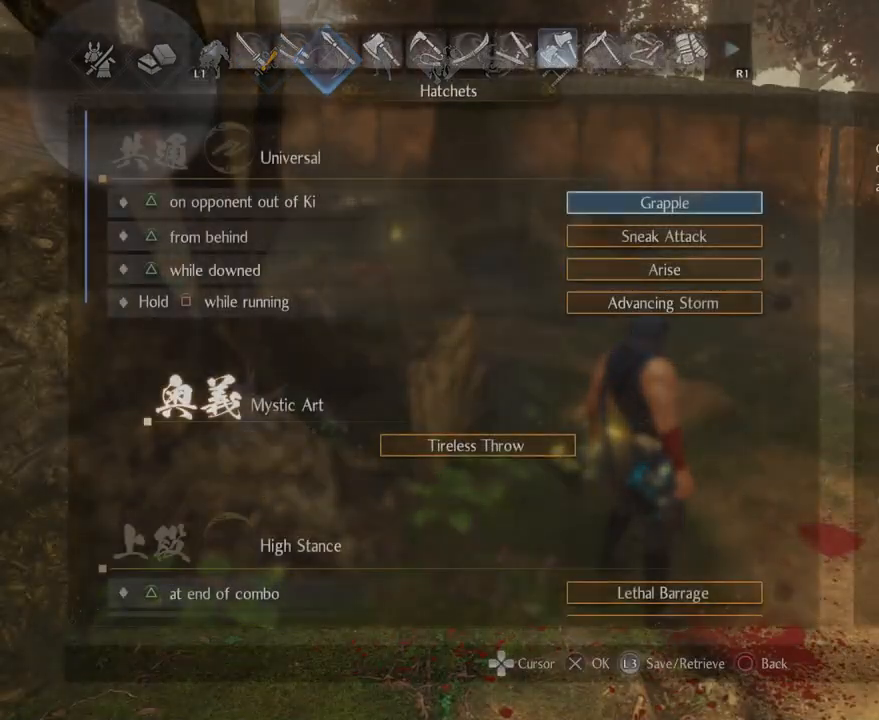
{"buttons": ["DPAD_DOWN"], "left_stick": "center", "right_stick": "center", "events": [[50, "CROSS", "up"], [367, "DPAD_DOWN", "down"]]}
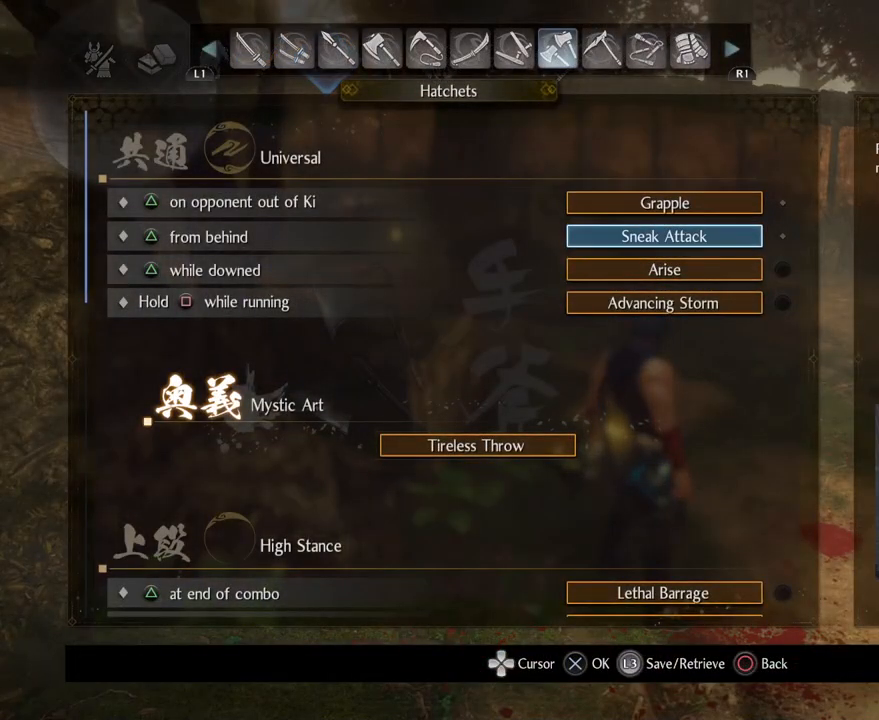
{"buttons": [], "left_stick": "center", "right_stick": "center", "events": [[417, "DPAD_DOWN", "up"]]}
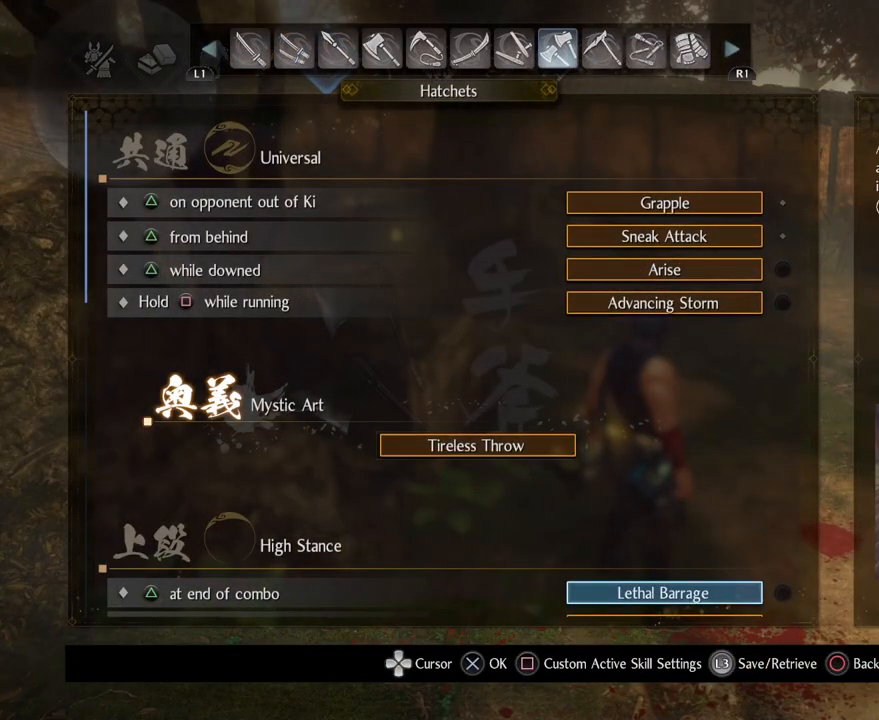
{"buttons": [], "left_stick": "center", "right_stick": "center", "events": []}
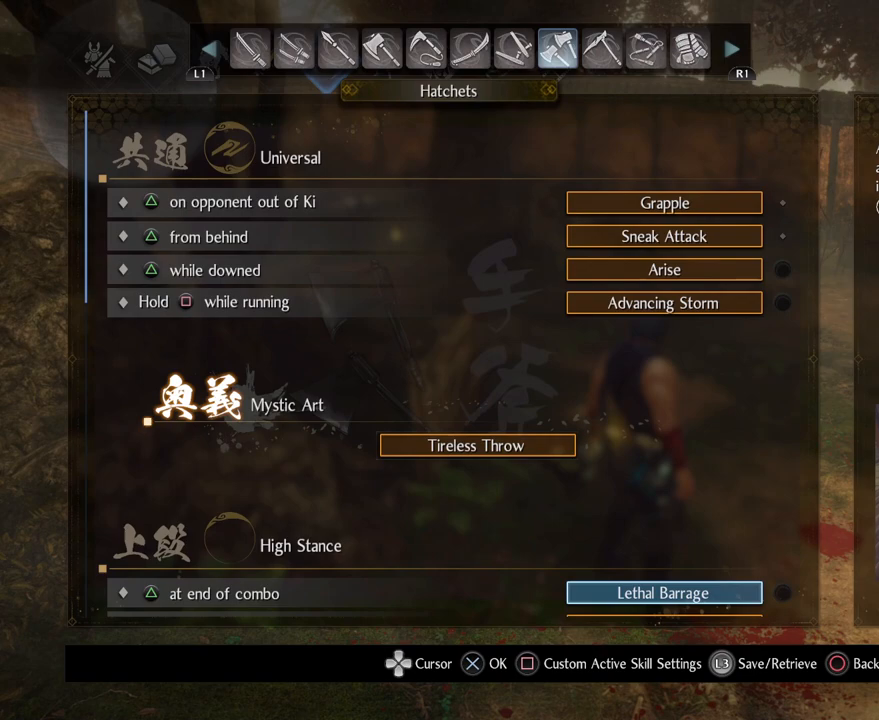
{"buttons": [], "left_stick": "center", "right_stick": "center", "events": []}
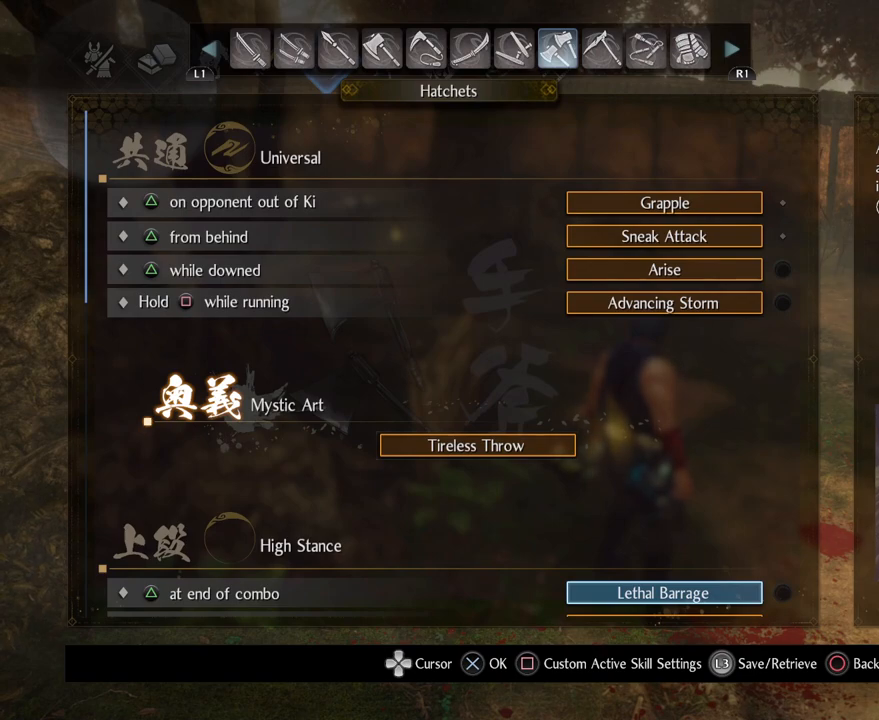
{"buttons": [], "left_stick": "center", "right_stick": "center", "events": []}
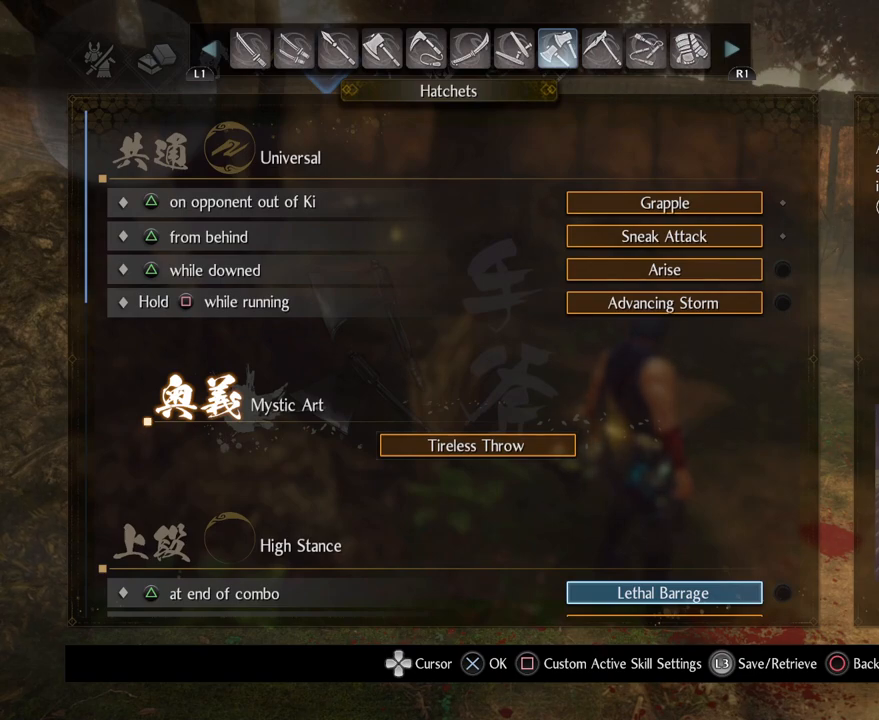
{"buttons": [], "left_stick": "center", "right_stick": "center", "events": []}
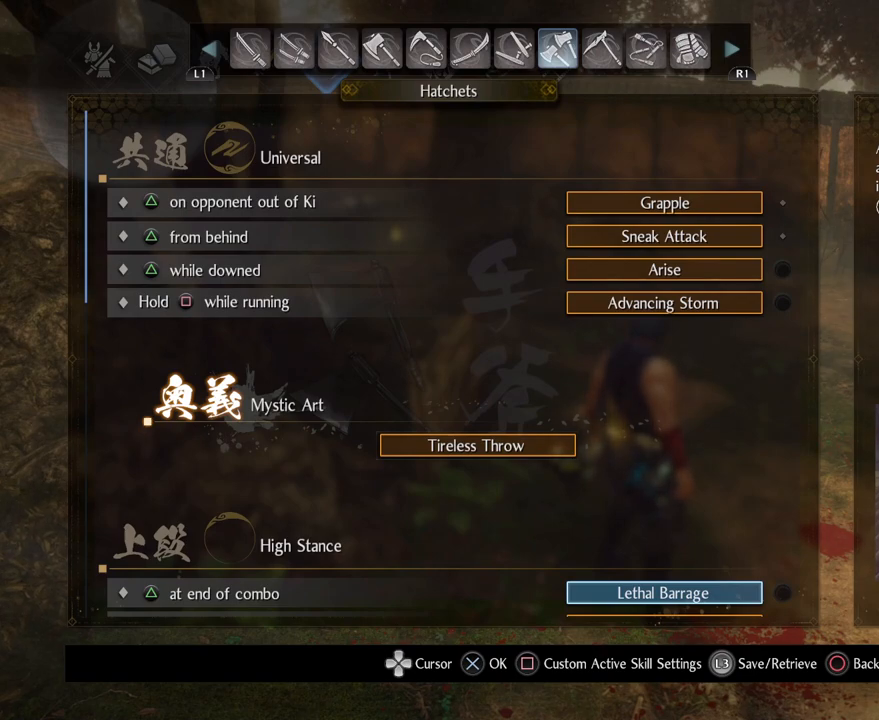
{"buttons": [], "left_stick": "center", "right_stick": "center", "events": []}
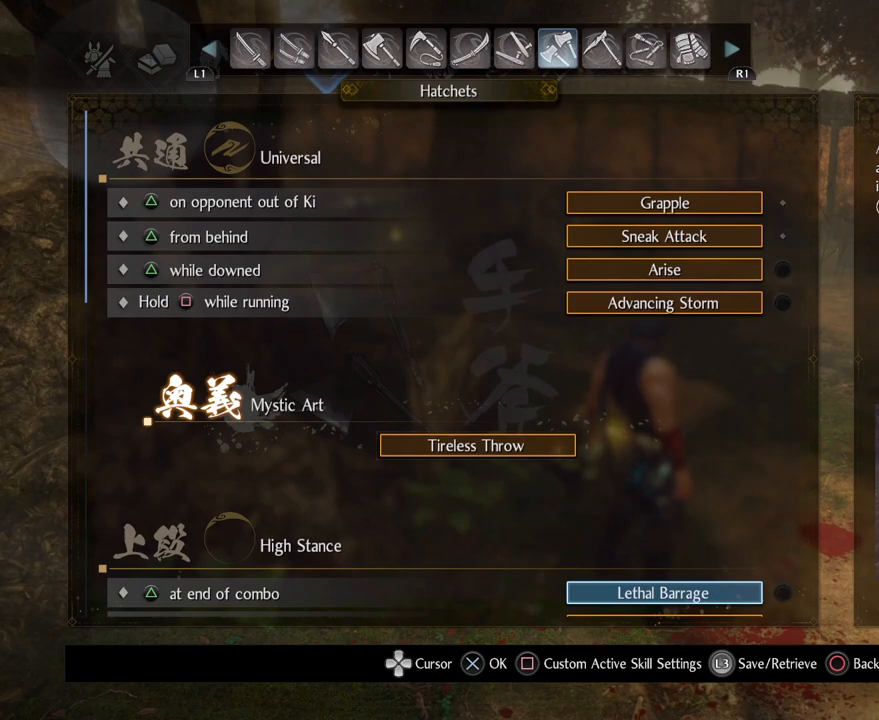
{"buttons": [], "left_stick": "center", "right_stick": "center", "events": []}